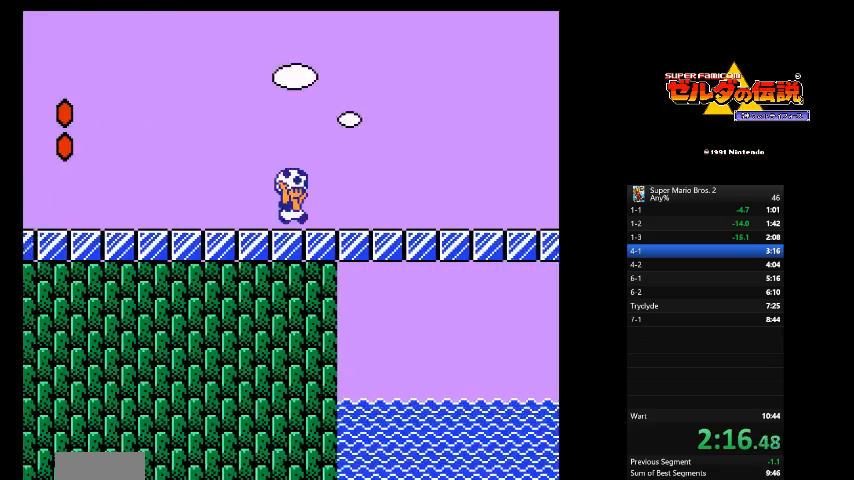
Gameplay with a controller (Nintendo layout); each line is a JSON object with the inputs held at the frame after it (dt_ms = milliseconds from this image to that frame). "events" lists button and stick changes between this image and that frame as [ms after this image, input, new state], when the widget could be followed in between. Not read: L3 R3.
{"dt_ms": 1000, "buttons": ["DPAD_RIGHT"]}
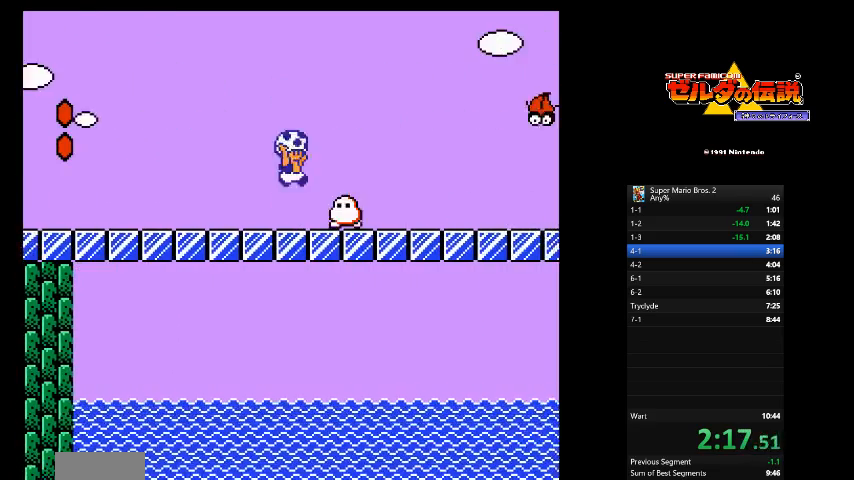
{"dt_ms": 500, "buttons": ["B"], "events": [[125, "B", "down"], [500, "DPAD_RIGHT", "up"]]}
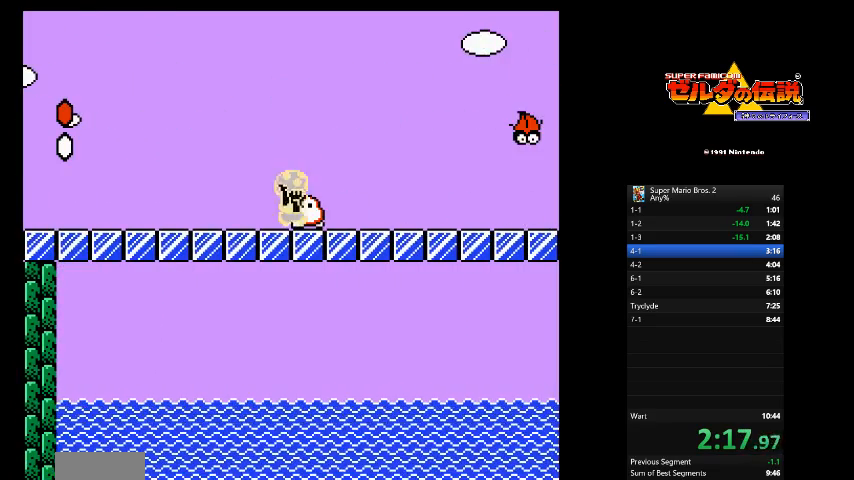
{"dt_ms": 500, "buttons": ["B", "DPAD_LEFT"], "events": [[125, "DPAD_LEFT", "down"], [292, "A", "down"], [458, "A", "up"]]}
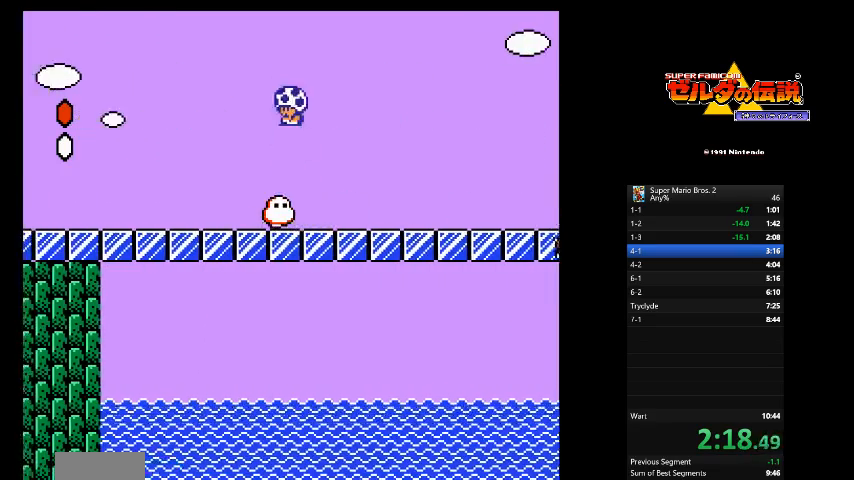
{"dt_ms": 500, "buttons": ["B", "DPAD_RIGHT"], "events": [[42, "B", "up"], [208, "DPAD_LEFT", "up"], [292, "DPAD_RIGHT", "down"], [333, "B", "down"]]}
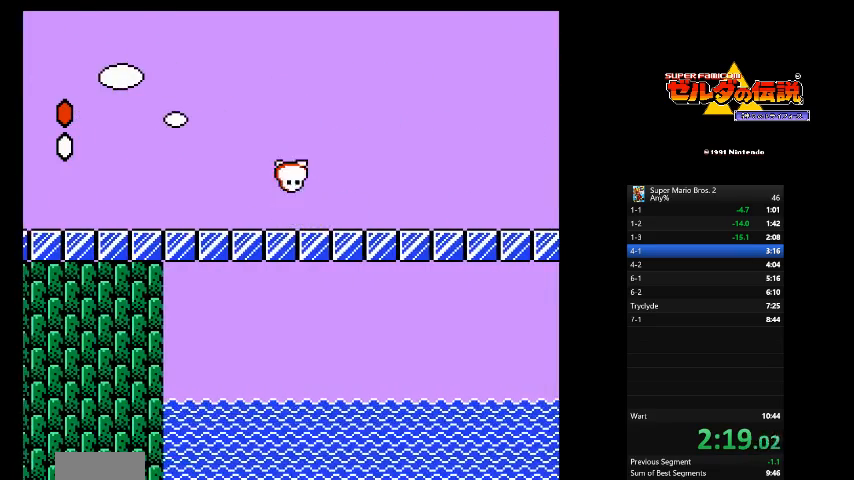
{"dt_ms": 1000, "buttons": ["B", "DPAD_RIGHT"]}
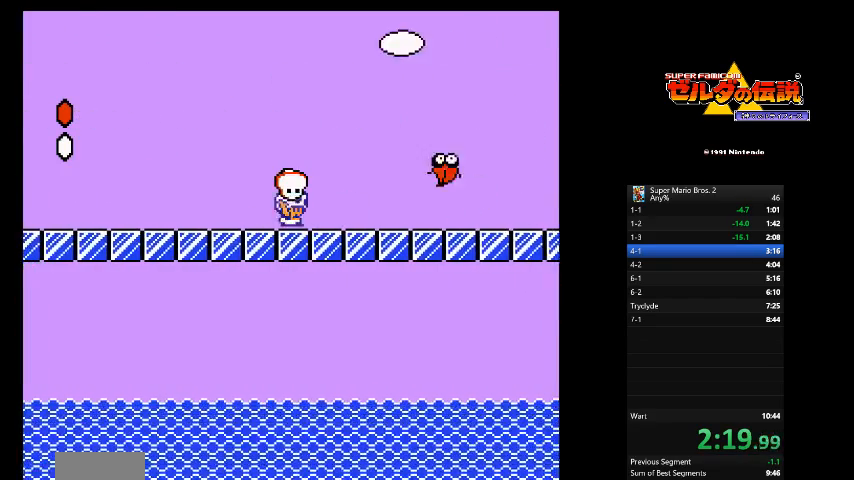
{"dt_ms": 500, "buttons": ["B", "DPAD_RIGHT"], "events": []}
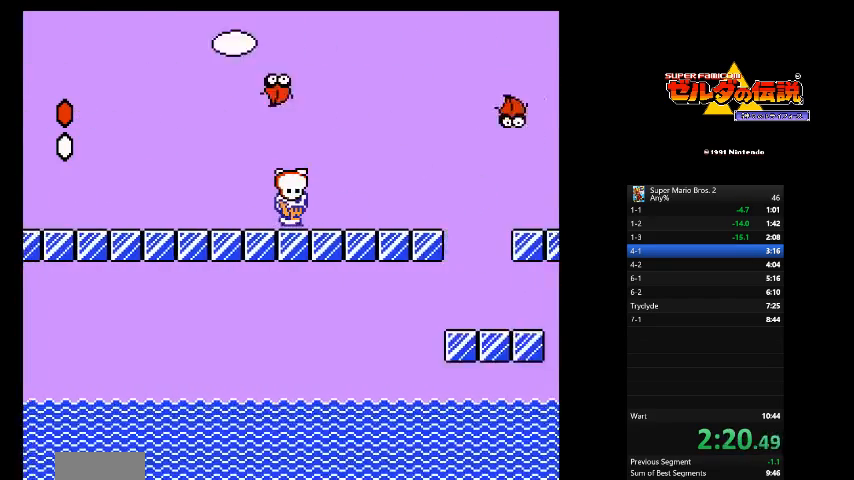
{"dt_ms": 1000, "buttons": ["B", "DPAD_RIGHT"]}
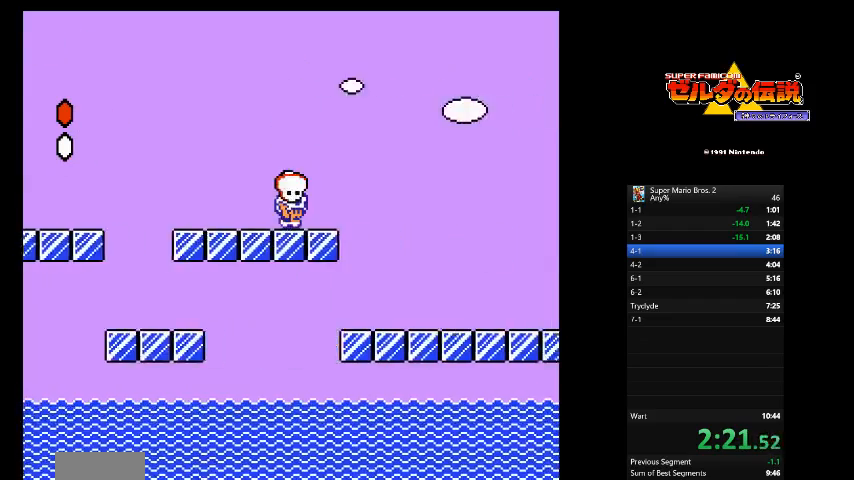
{"dt_ms": 500, "buttons": ["A", "B", "DPAD_RIGHT"], "events": [[167, "A", "down"]]}
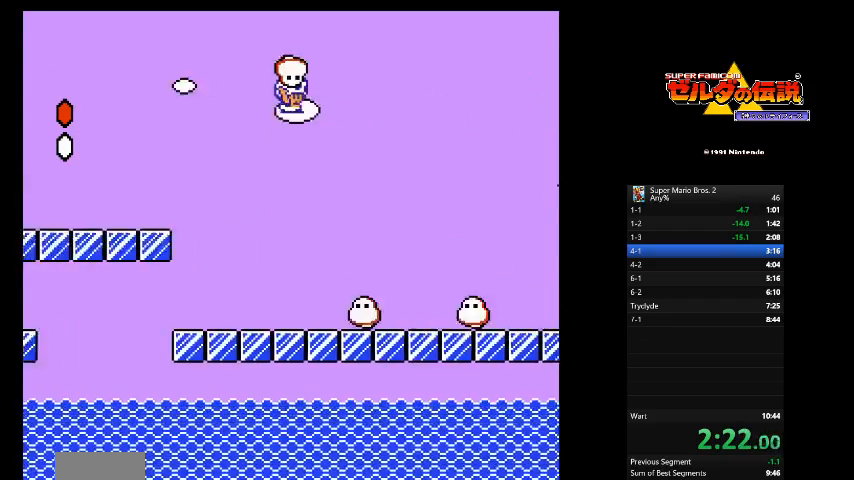
{"dt_ms": 500, "buttons": ["B", "DPAD_RIGHT"], "events": [[292, "A", "up"]]}
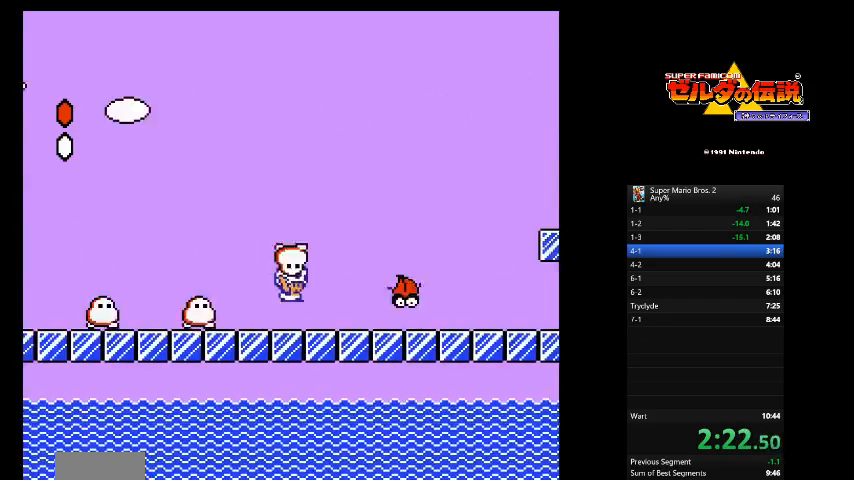
{"dt_ms": 500, "buttons": ["A", "B", "DPAD_RIGHT"], "events": [[458, "A", "down"]]}
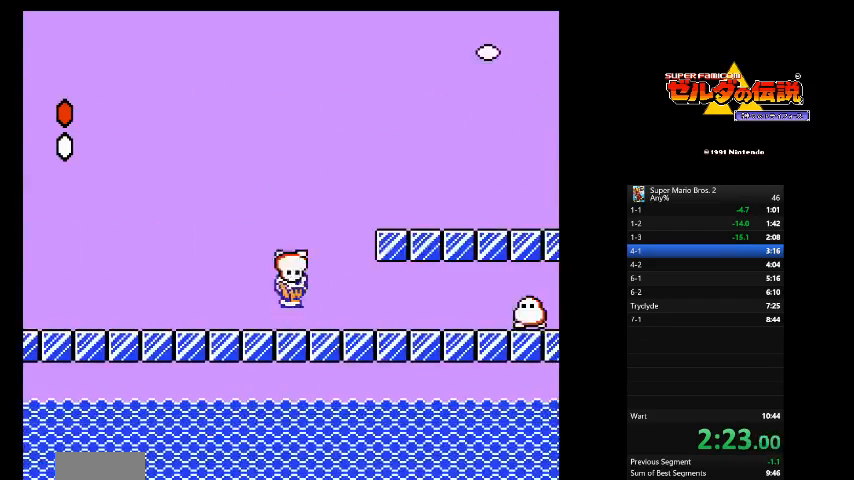
{"dt_ms": 500, "buttons": ["A", "B", "DPAD_RIGHT"], "events": [[250, "A", "up"], [458, "A", "down"]]}
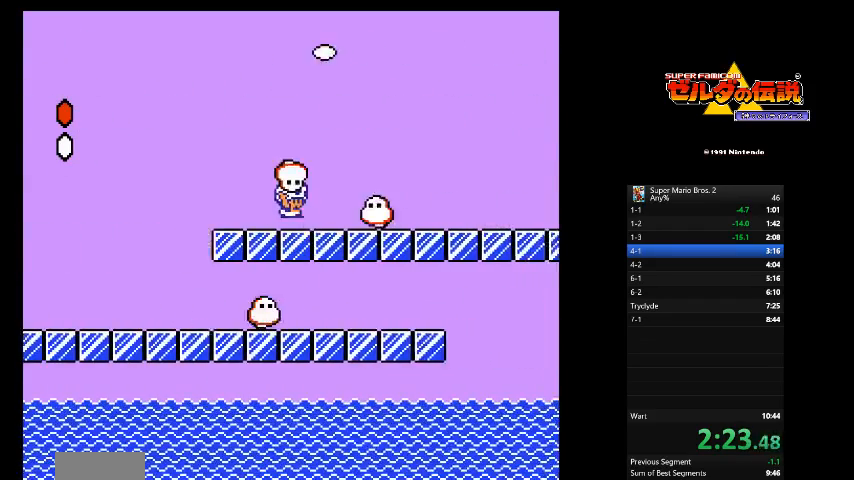
{"dt_ms": 500, "buttons": ["B", "DPAD_RIGHT"], "events": [[167, "A", "up"]]}
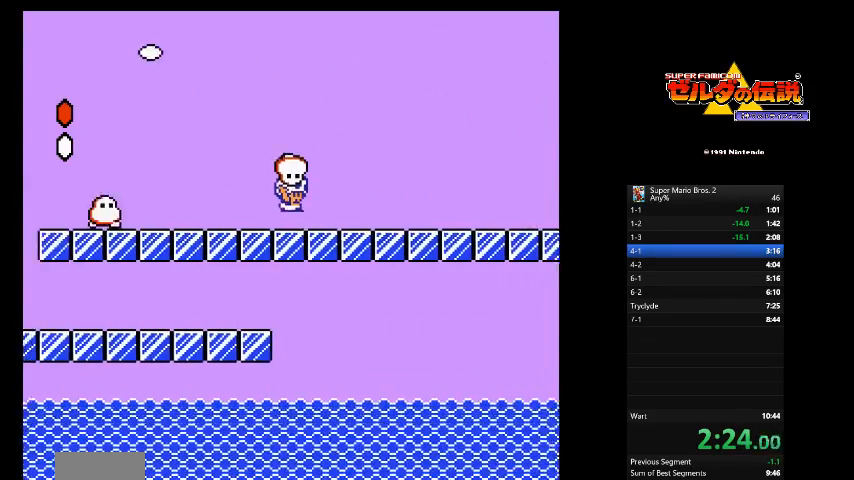
{"dt_ms": 500, "buttons": ["B", "DPAD_RIGHT"], "events": []}
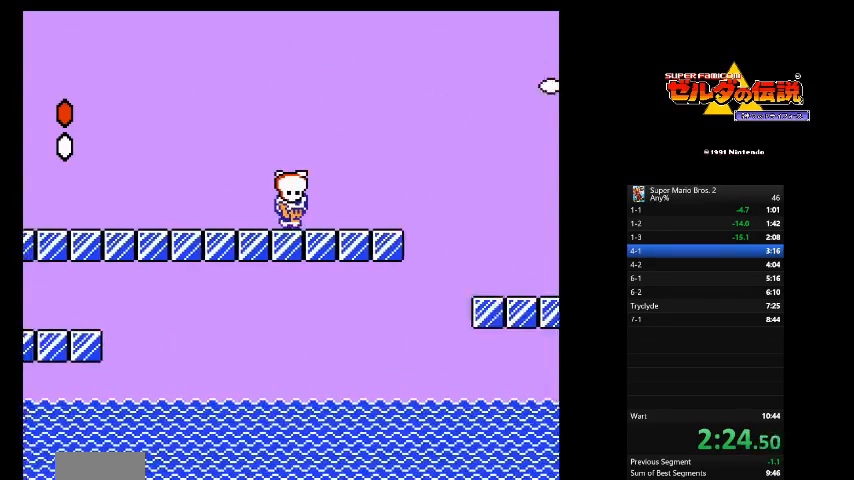
{"dt_ms": 500, "buttons": ["A", "B", "DPAD_RIGHT"], "events": [[292, "A", "down"]]}
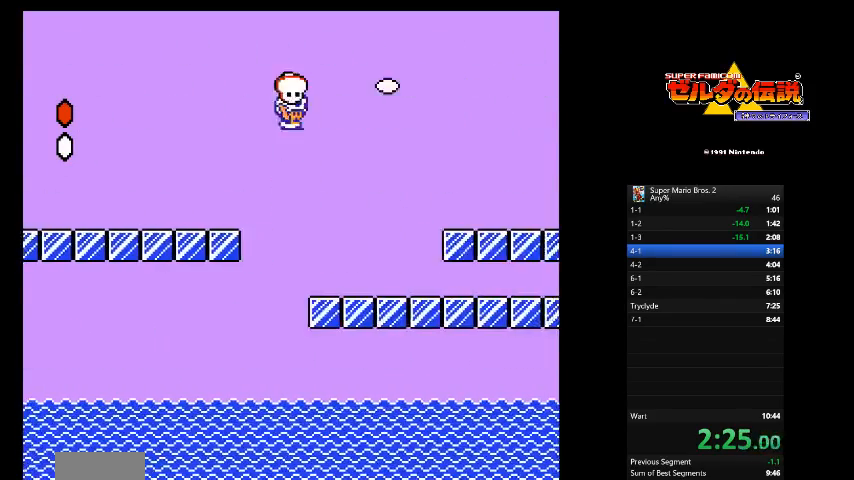
{"dt_ms": 500, "buttons": ["B", "DPAD_RIGHT"], "events": [[208, "A", "up"]]}
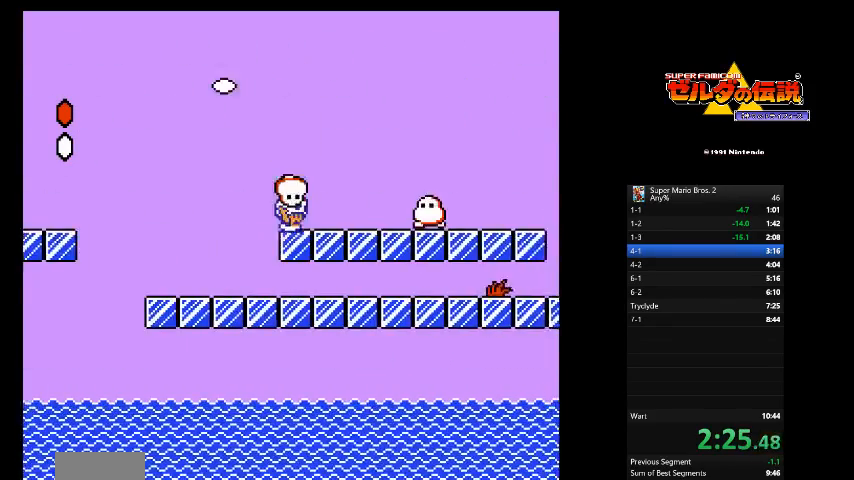
{"dt_ms": 500, "buttons": ["B", "DPAD_RIGHT"], "events": [[42, "A", "down"], [208, "A", "up"]]}
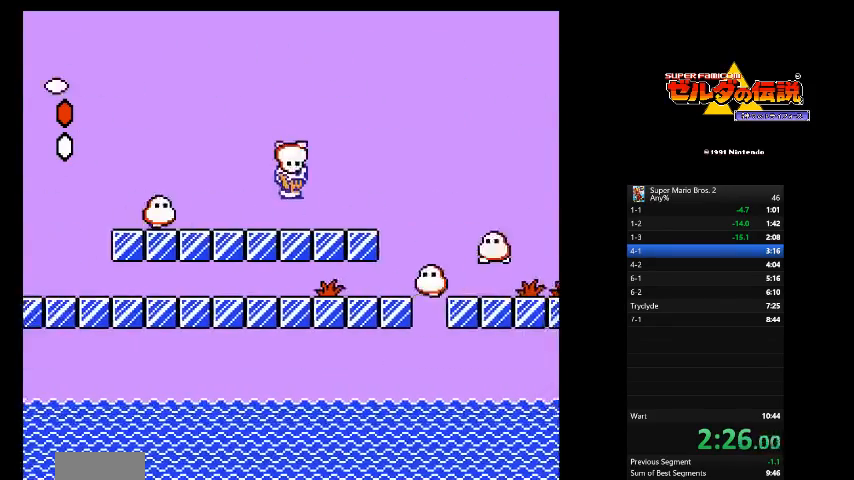
{"dt_ms": 500, "buttons": ["A", "B", "DPAD_RIGHT"], "events": [[208, "A", "down"]]}
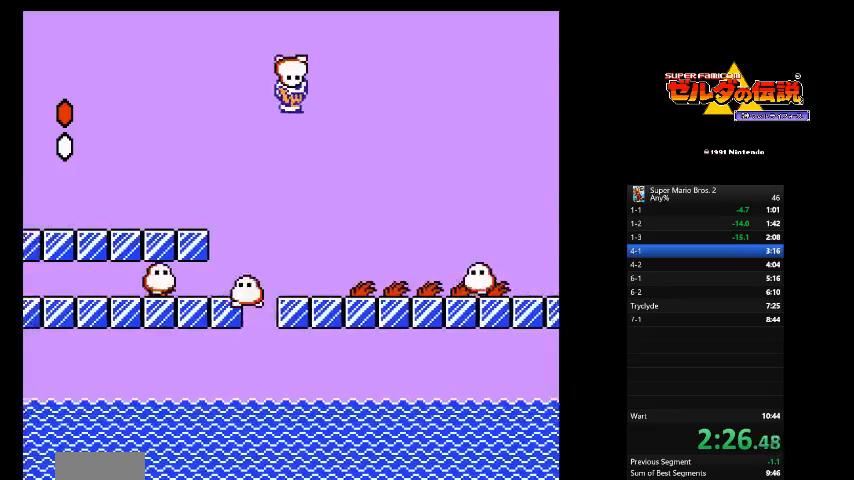
{"dt_ms": 500, "buttons": ["B", "DPAD_RIGHT"], "events": [[417, "A", "up"]]}
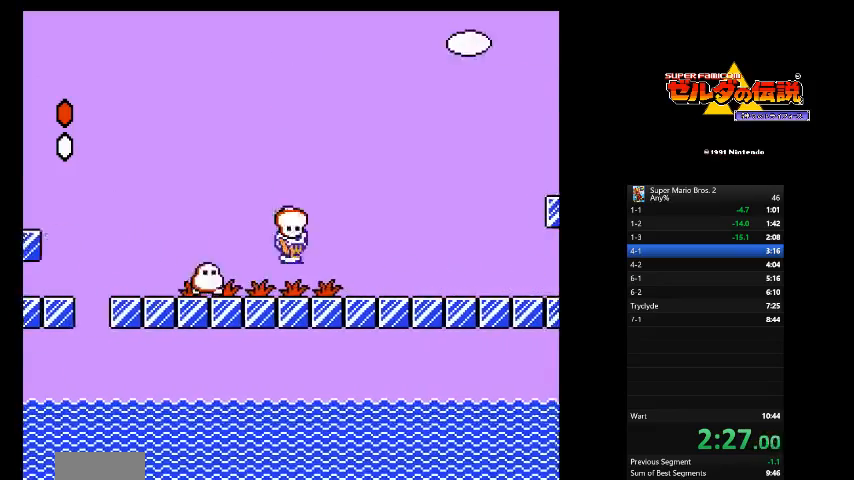
{"dt_ms": 500, "buttons": ["B", "DPAD_RIGHT"], "events": []}
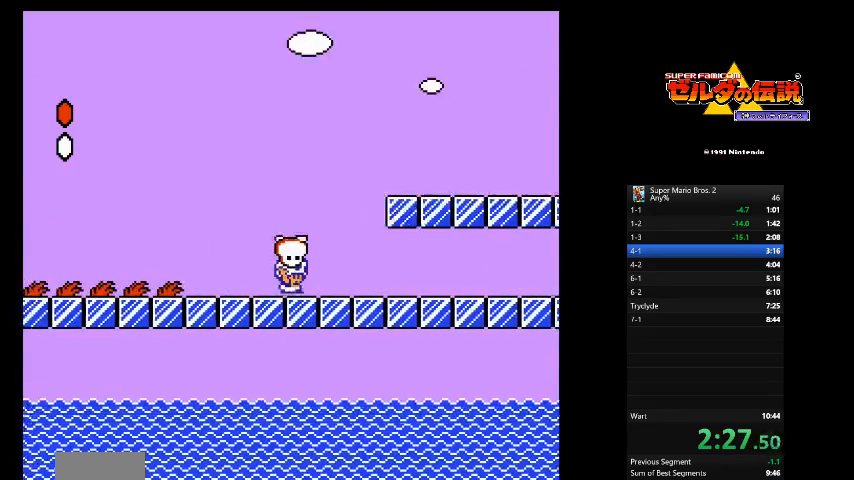
{"dt_ms": 500, "buttons": ["B", "DPAD_RIGHT"], "events": [[42, "A", "down"], [292, "A", "up"]]}
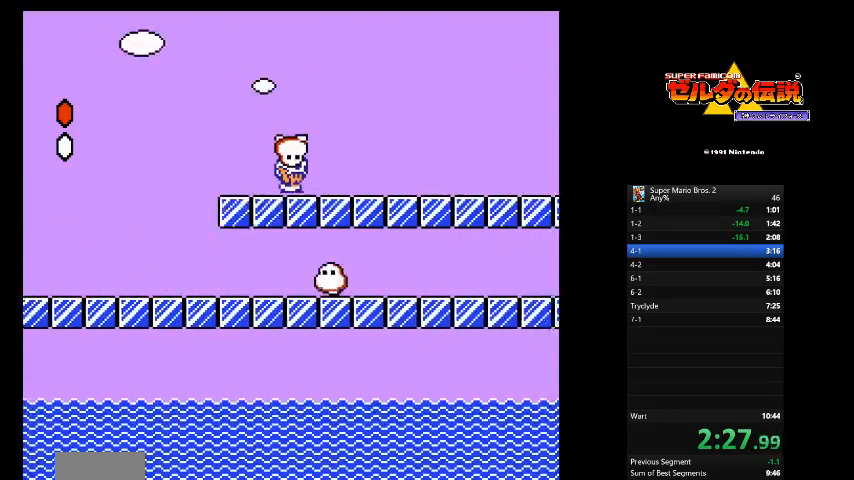
{"dt_ms": 500, "buttons": ["B", "DPAD_RIGHT"], "events": []}
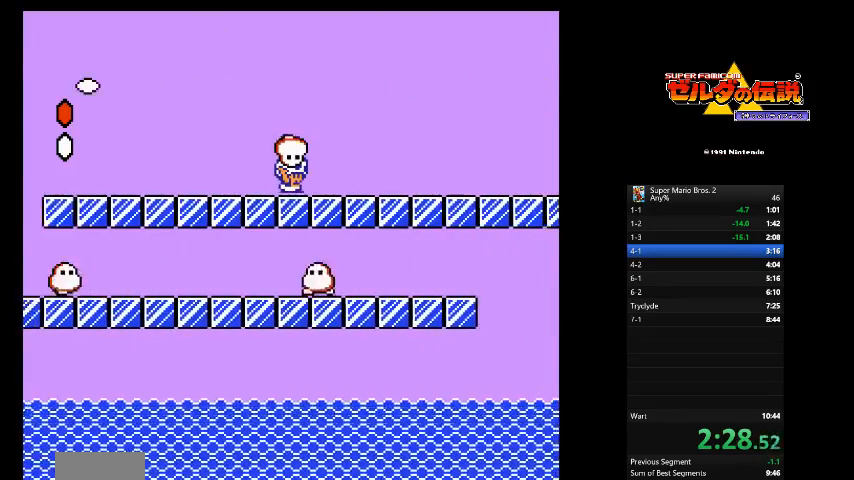
{"dt_ms": 500, "buttons": ["B", "DPAD_RIGHT"], "events": []}